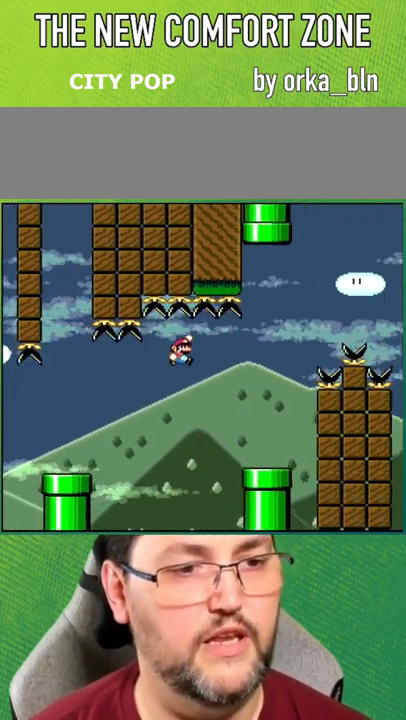
Gameplay with a controller (Nintendo layout); each line is a JSON object with the inputs held at the frame after it. "events" lists button and stick changes between this image and that frame as [ms after this image, input, new state], when the widget could be followed in between. Not read: L3 R3.
{"buttons": ["B", "Y", "DPAD_RIGHT"], "events": [[17, "B", "up"], [433, "B", "down"]]}
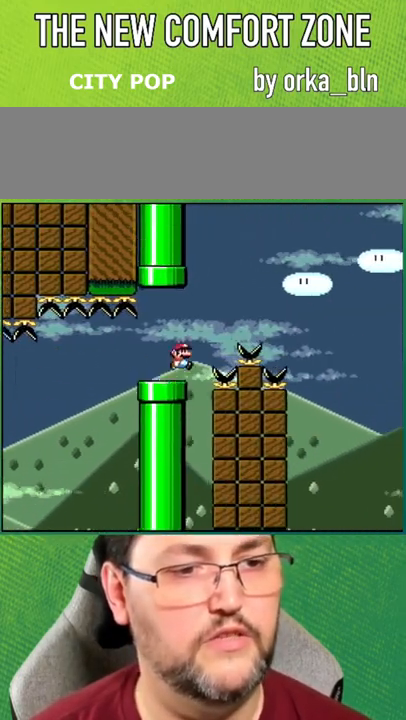
{"buttons": ["B", "Y", "DPAD_RIGHT"], "events": []}
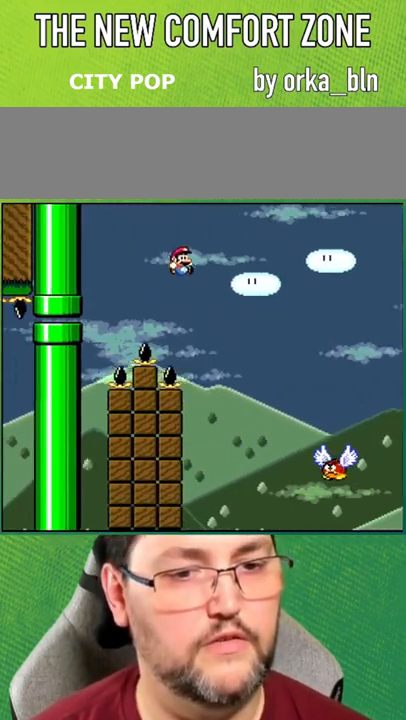
{"buttons": ["B", "Y", "DPAD_RIGHT"], "events": [[233, "B", "up"], [433, "B", "down"]]}
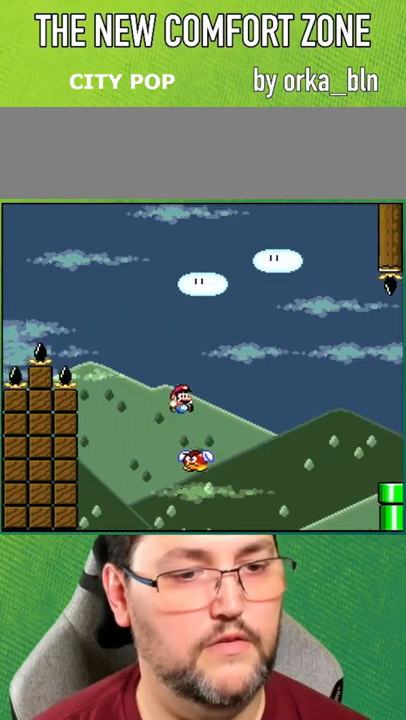
{"buttons": ["B", "Y", "DPAD_RIGHT"], "events": []}
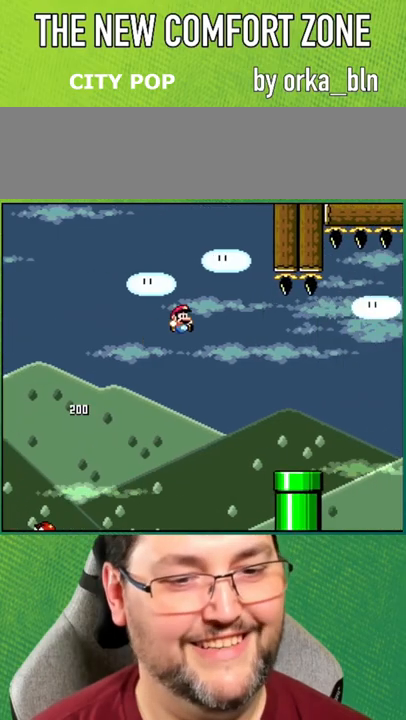
{"buttons": ["Y", "DPAD_RIGHT"], "events": [[317, "B", "up"]]}
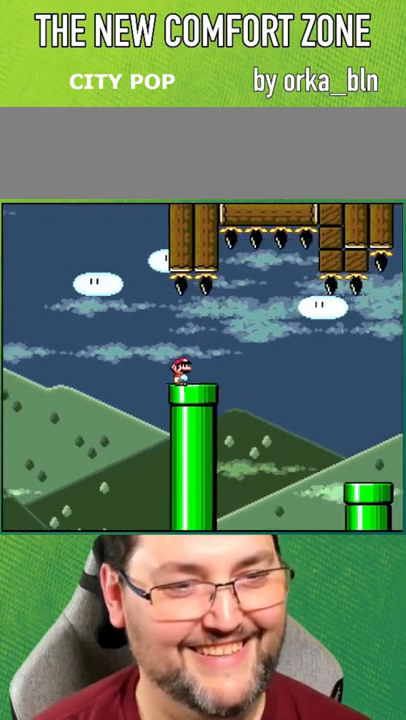
{"buttons": ["Y", "DPAD_RIGHT"], "events": [[83, "B", "down"], [183, "B", "up"]]}
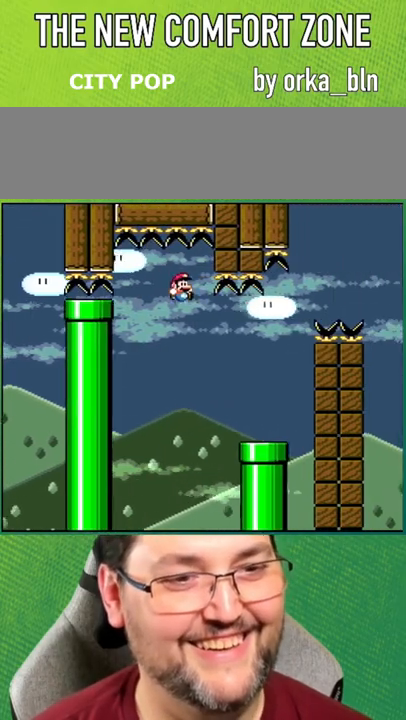
{"buttons": ["B", "Y", "DPAD_RIGHT"], "events": [[350, "B", "down"]]}
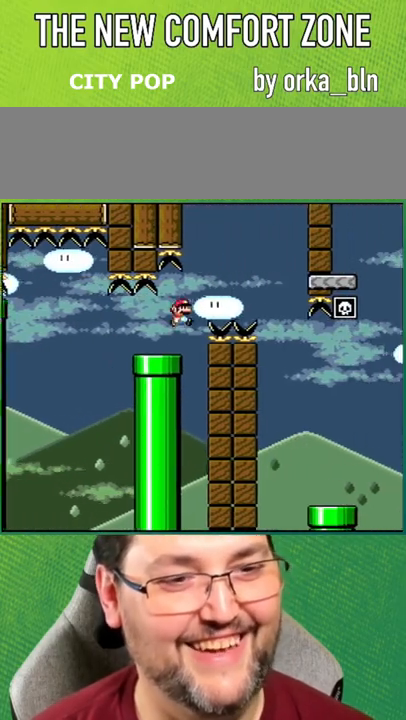
{"buttons": ["Y", "DPAD_RIGHT"], "events": [[117, "B", "up"]]}
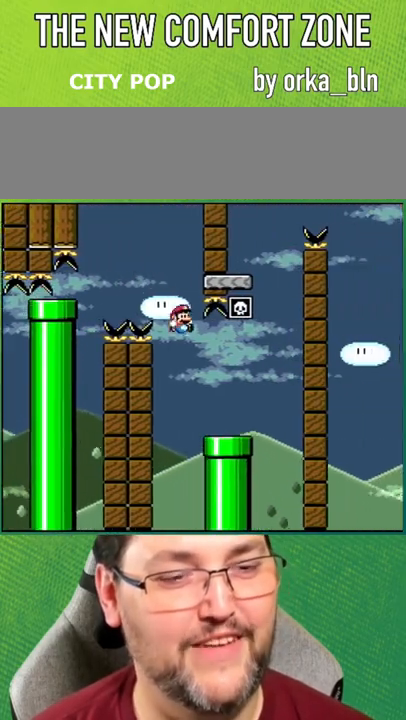
{"buttons": ["B", "Y", "DPAD_LEFT"], "events": [[283, "B", "down"], [367, "DPAD_RIGHT", "up"], [383, "DPAD_LEFT", "down"]]}
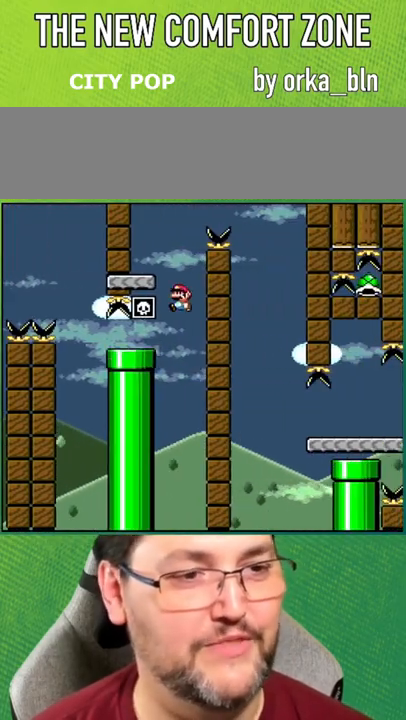
{"buttons": ["B", "Y", "DPAD_RIGHT"], "events": [[233, "DPAD_LEFT", "up"], [283, "B", "up"], [283, "DPAD_RIGHT", "down"], [383, "B", "down"]]}
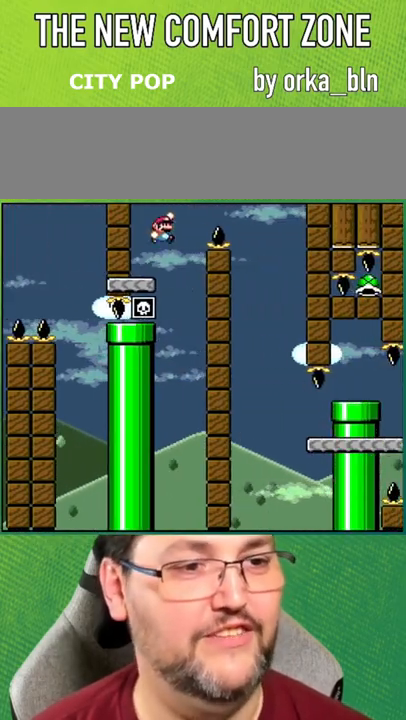
{"buttons": ["Y", "DPAD_RIGHT"], "events": [[200, "B", "up"]]}
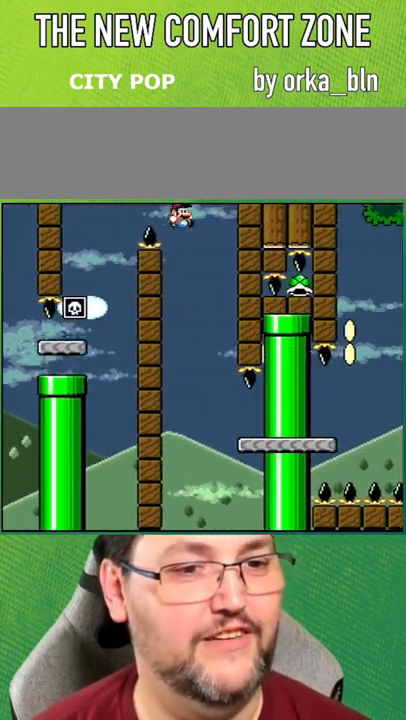
{"buttons": ["Y", "DPAD_RIGHT"], "events": [[17, "DPAD_LEFT", "down"], [17, "DPAD_RIGHT", "up"], [183, "DPAD_DOWN", "down"], [183, "DPAD_LEFT", "up"], [183, "DPAD_RIGHT", "down"], [200, "DPAD_DOWN", "up"]]}
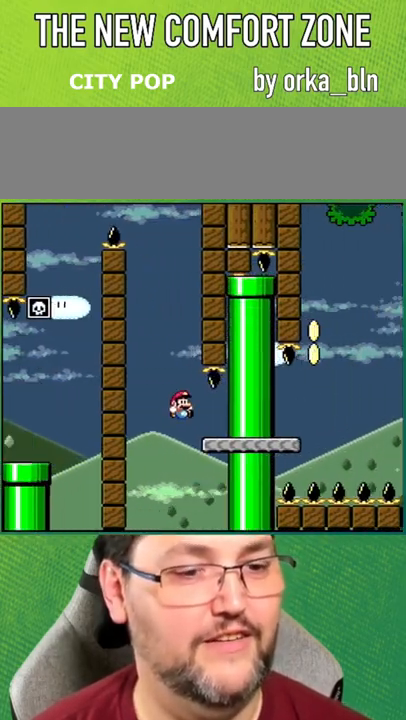
{"buttons": ["Y"], "events": [[167, "DPAD_RIGHT", "up"]]}
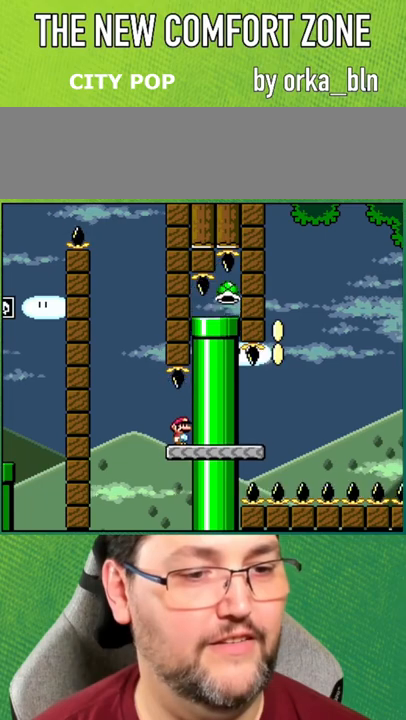
{"buttons": ["B", "Y"], "events": [[383, "B", "down"]]}
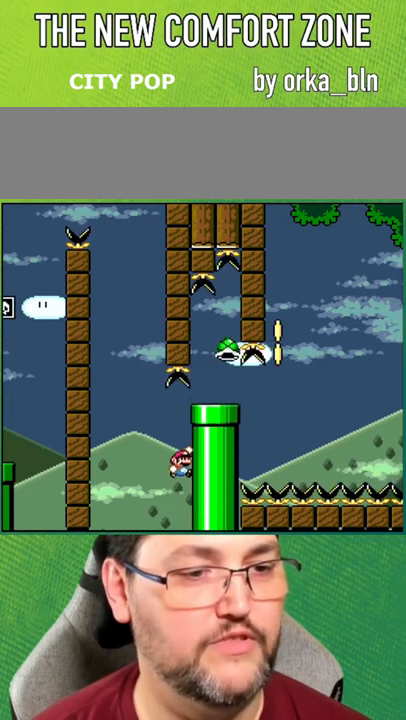
{"buttons": ["Y", "DPAD_RIGHT"], "events": [[17, "DPAD_RIGHT", "down"], [67, "B", "up"]]}
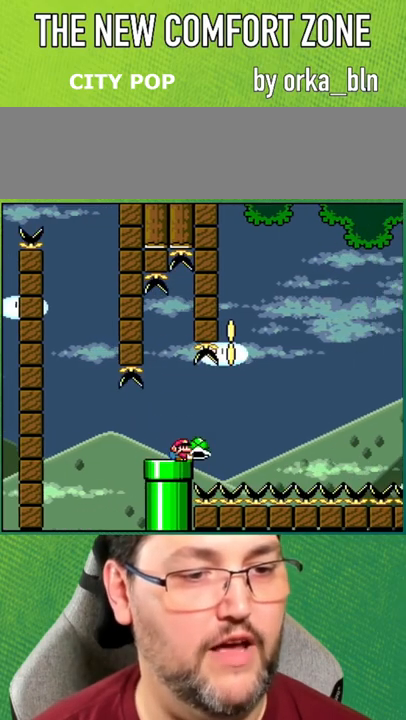
{"buttons": ["B", "DPAD_LEFT"], "events": [[50, "B", "down"], [383, "DPAD_LEFT", "down"], [383, "DPAD_RIGHT", "up"], [450, "Y", "up"]]}
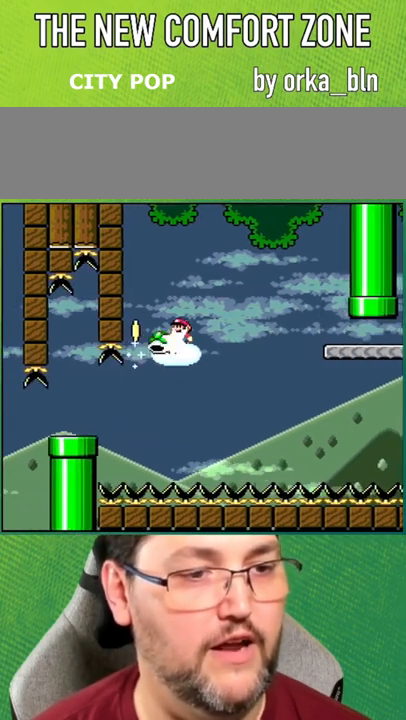
{"buttons": ["B", "Y", "DPAD_RIGHT"], "events": [[17, "DPAD_LEFT", "up"], [67, "DPAD_RIGHT", "down"], [117, "Y", "down"]]}
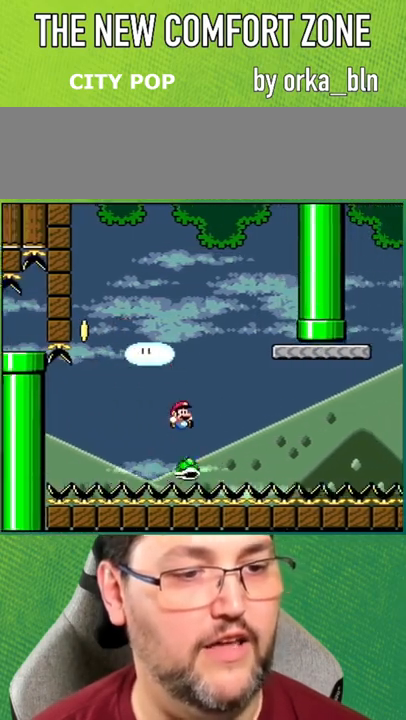
{"buttons": ["B", "Y", "DPAD_RIGHT"], "events": [[183, "DPAD_DOWN", "down"], [183, "DPAD_LEFT", "down"], [183, "DPAD_RIGHT", "up"], [217, "DPAD_DOWN", "up"], [300, "DPAD_DOWN", "down"], [317, "DPAD_LEFT", "up"], [317, "DPAD_RIGHT", "down"], [333, "DPAD_DOWN", "up"]]}
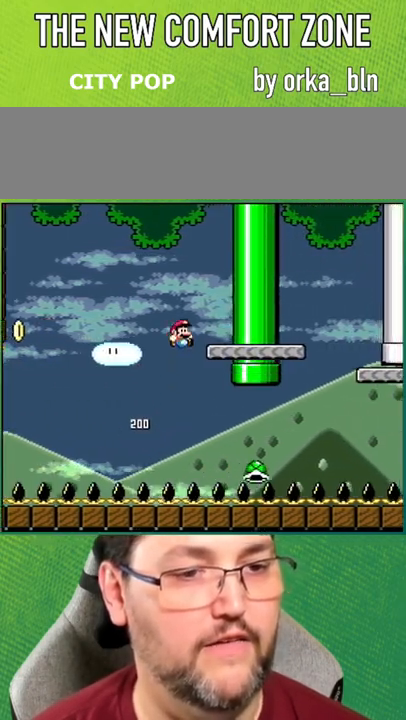
{"buttons": ["Y"], "events": [[183, "B", "up"], [217, "DPAD_RIGHT", "up"]]}
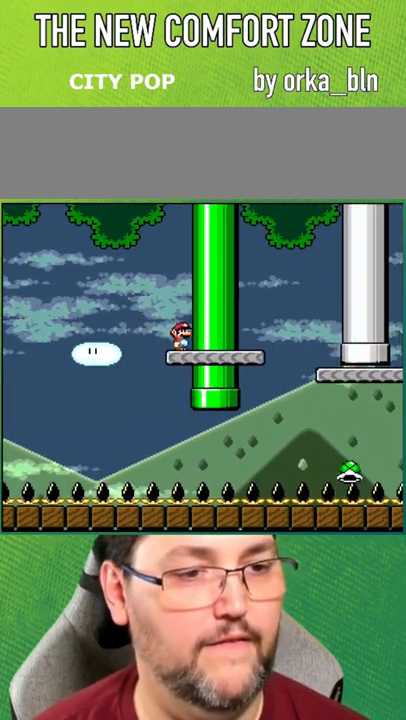
{"buttons": ["B", "Y"], "events": [[400, "B", "down"]]}
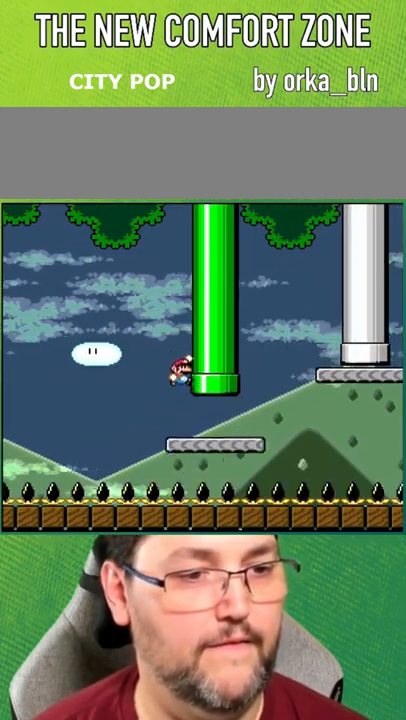
{"buttons": ["B", "Y", "DPAD_RIGHT"], "events": [[333, "B", "up"], [400, "DPAD_RIGHT", "down"], [450, "B", "down"]]}
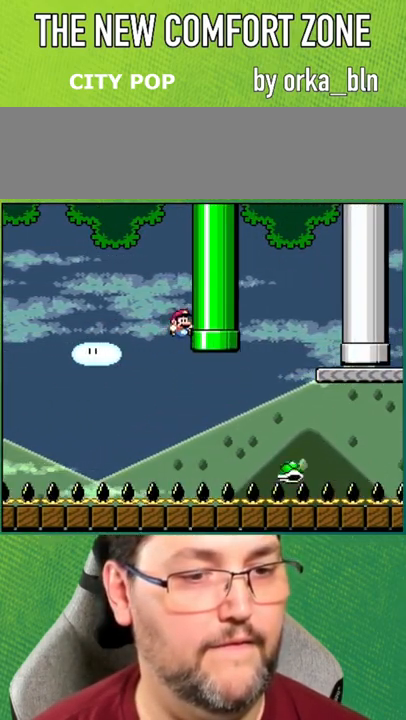
{"buttons": ["B", "Y", "DPAD_RIGHT"], "events": [[83, "B", "up"], [217, "B", "down"]]}
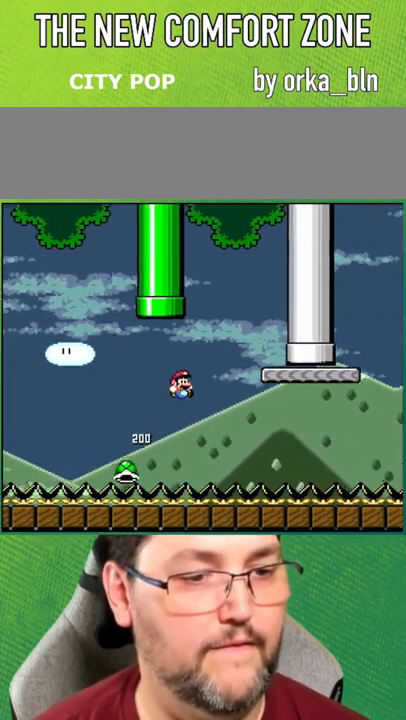
{"buttons": ["Y"], "events": [[233, "B", "up"], [350, "DPAD_RIGHT", "up"]]}
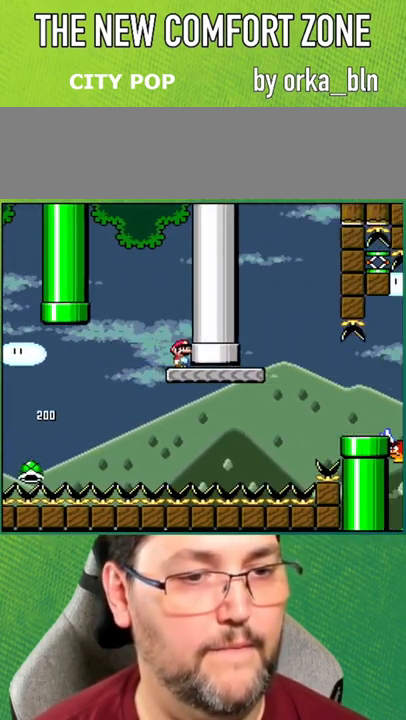
{"buttons": ["Y", "DPAD_RIGHT"], "events": [[133, "DPAD_RIGHT", "down"]]}
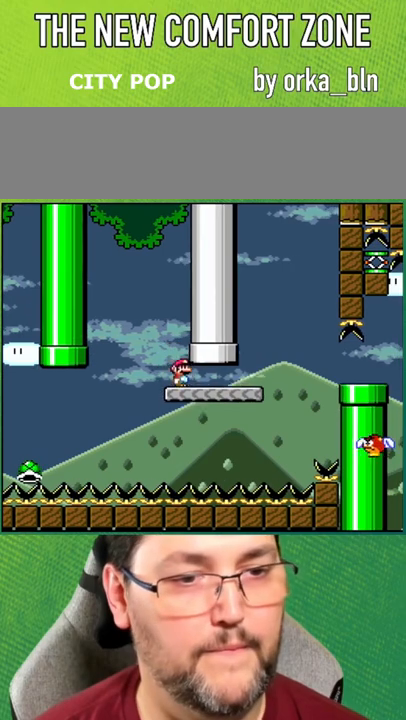
{"buttons": ["Y"], "events": [[283, "B", "down"], [483, "B", "up"], [483, "DPAD_RIGHT", "up"]]}
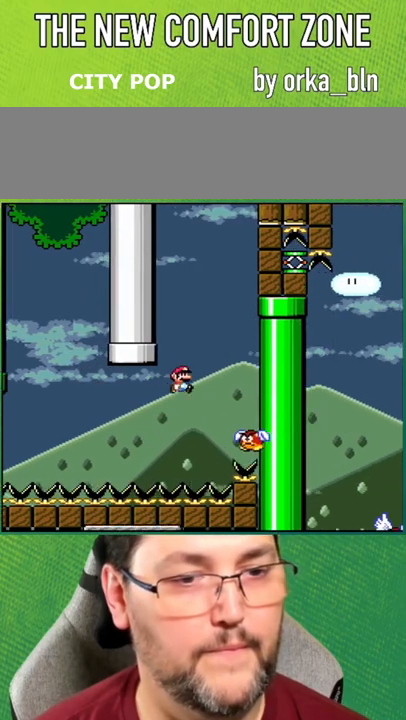
{"buttons": ["B", "Y"], "events": [[67, "DPAD_LEFT", "down"], [217, "DPAD_LEFT", "up"], [333, "B", "down"]]}
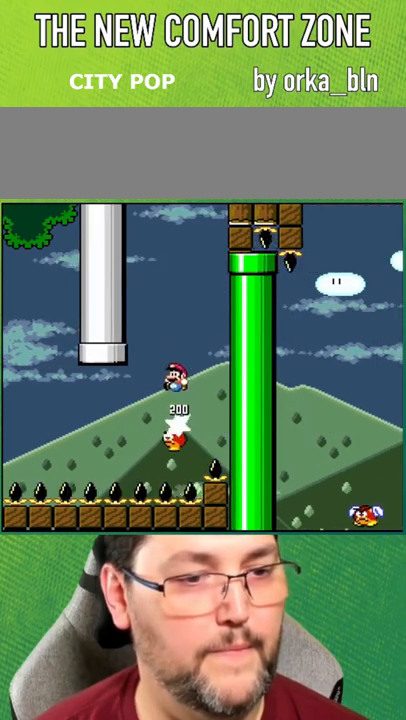
{"buttons": ["B", "Y"], "events": [[50, "B", "up"], [267, "DPAD_LEFT", "down"], [450, "DPAD_LEFT", "up"], [467, "B", "down"]]}
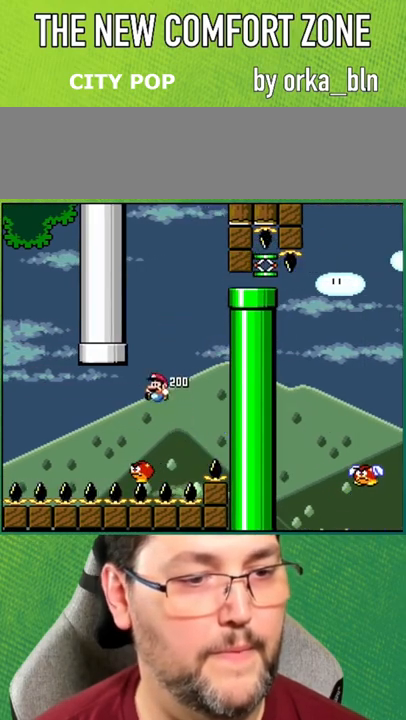
{"buttons": ["B", "Y"], "events": [[67, "DPAD_RIGHT", "down"], [350, "DPAD_RIGHT", "up"]]}
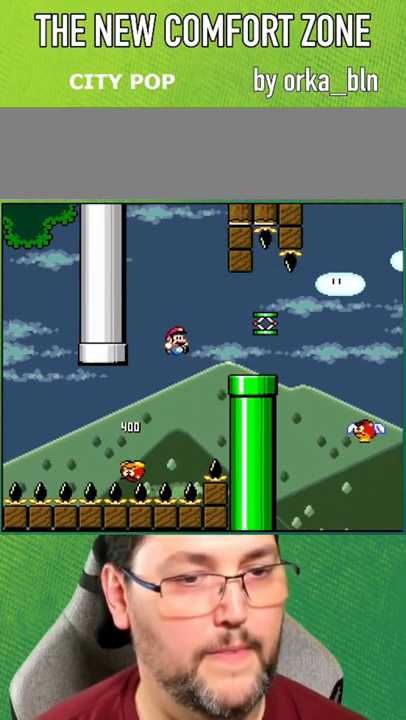
{"buttons": ["B", "Y", "DPAD_RIGHT"], "events": [[17, "B", "up"], [50, "DPAD_RIGHT", "down"], [467, "B", "down"]]}